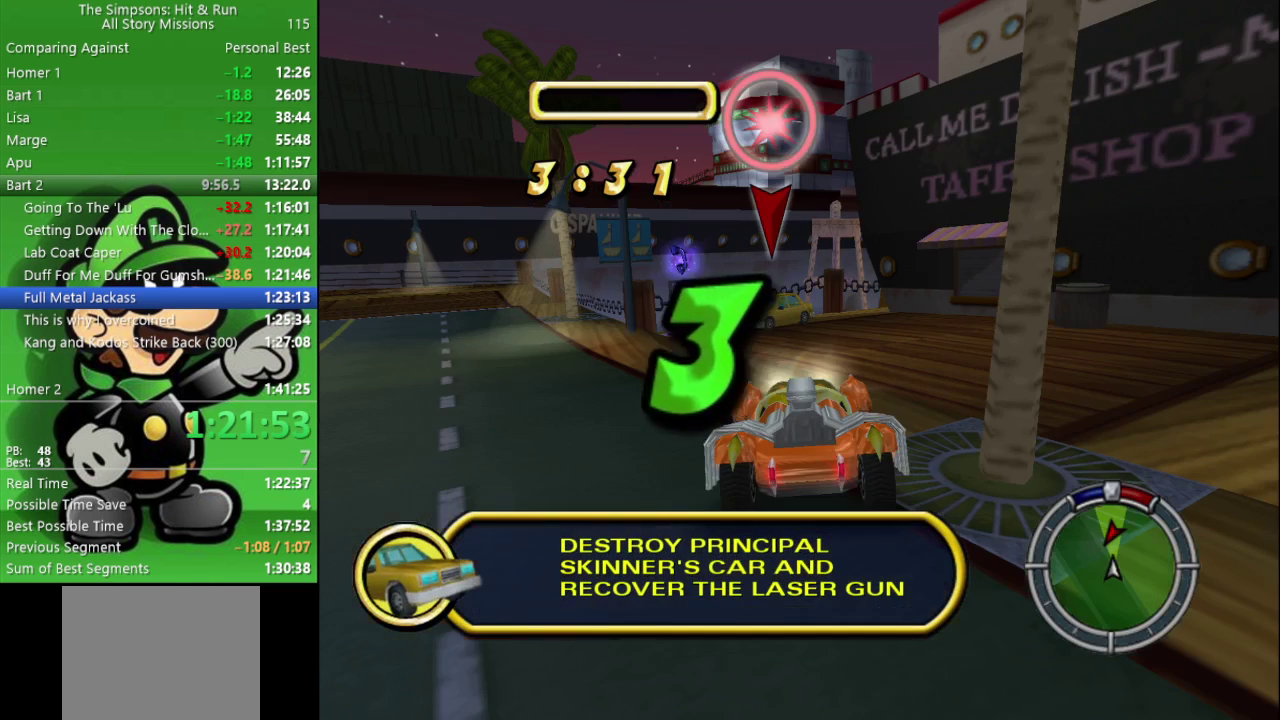
Gameplay with a controller (PlayStation layout); each line is a JSON object with the inputs held at the frame after it. "events" lists button and stick changes between this image and that frame as [ms after this image, input, new state], when the widget could be followed in between.
{"buttons": [], "left_stick": "center", "right_stick": "center", "events": []}
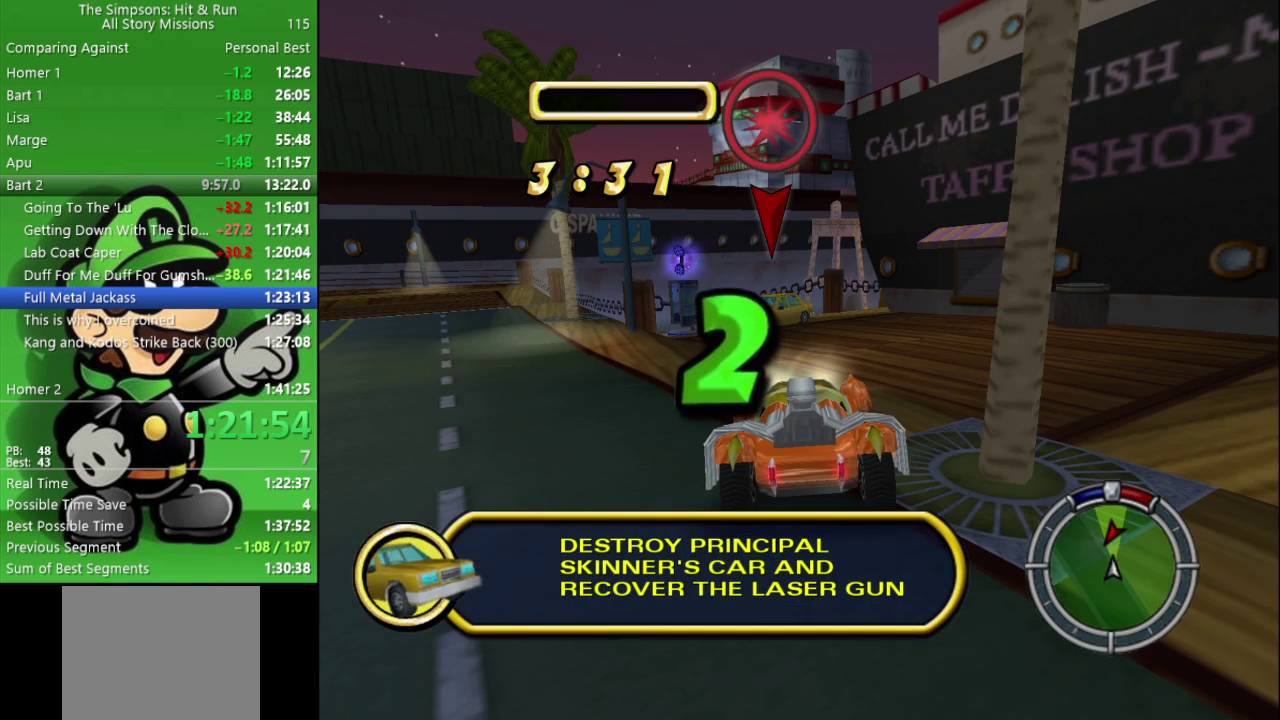
{"buttons": ["CROSS", "L2"], "left_stick": "center", "right_stick": "center", "events": [[467, "L2", "down"], [483, "CROSS", "down"]]}
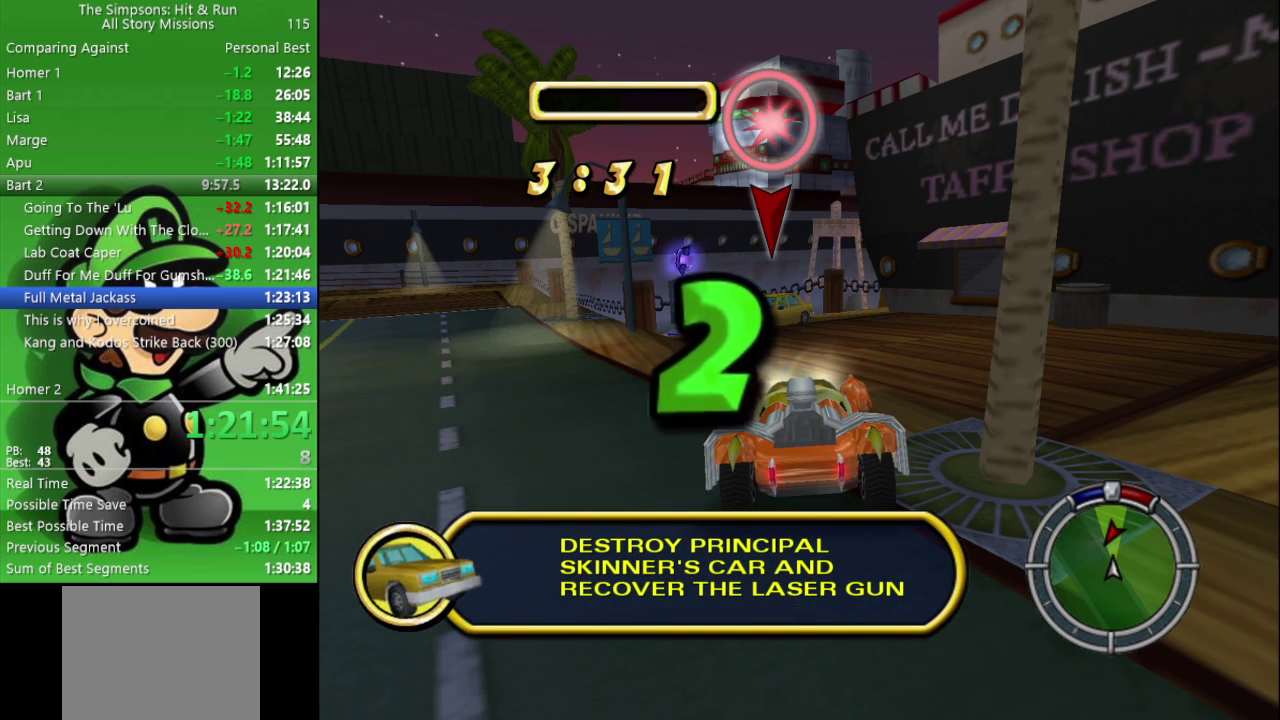
{"buttons": ["CROSS", "CIRCLE", "L2"], "left_stick": "center", "right_stick": "center", "events": [[33, "CIRCLE", "down"]]}
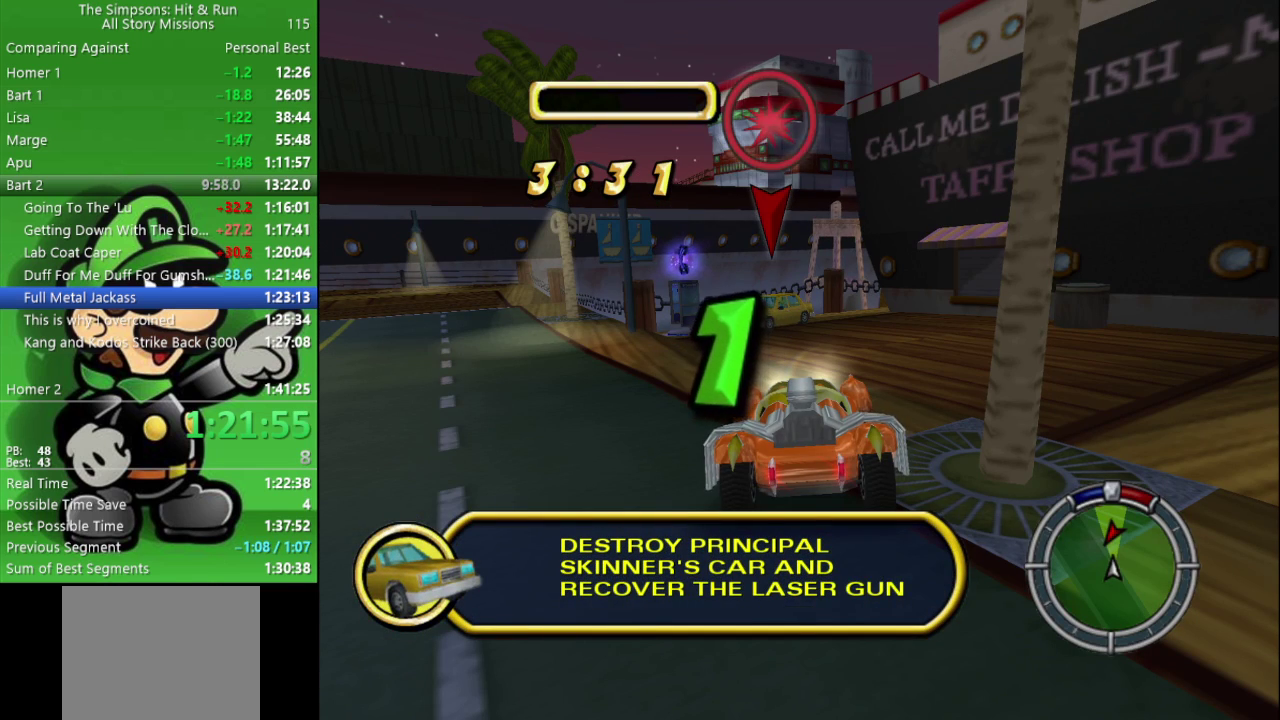
{"buttons": ["CROSS", "CIRCLE", "L2"], "left_stick": "center", "right_stick": "center", "events": []}
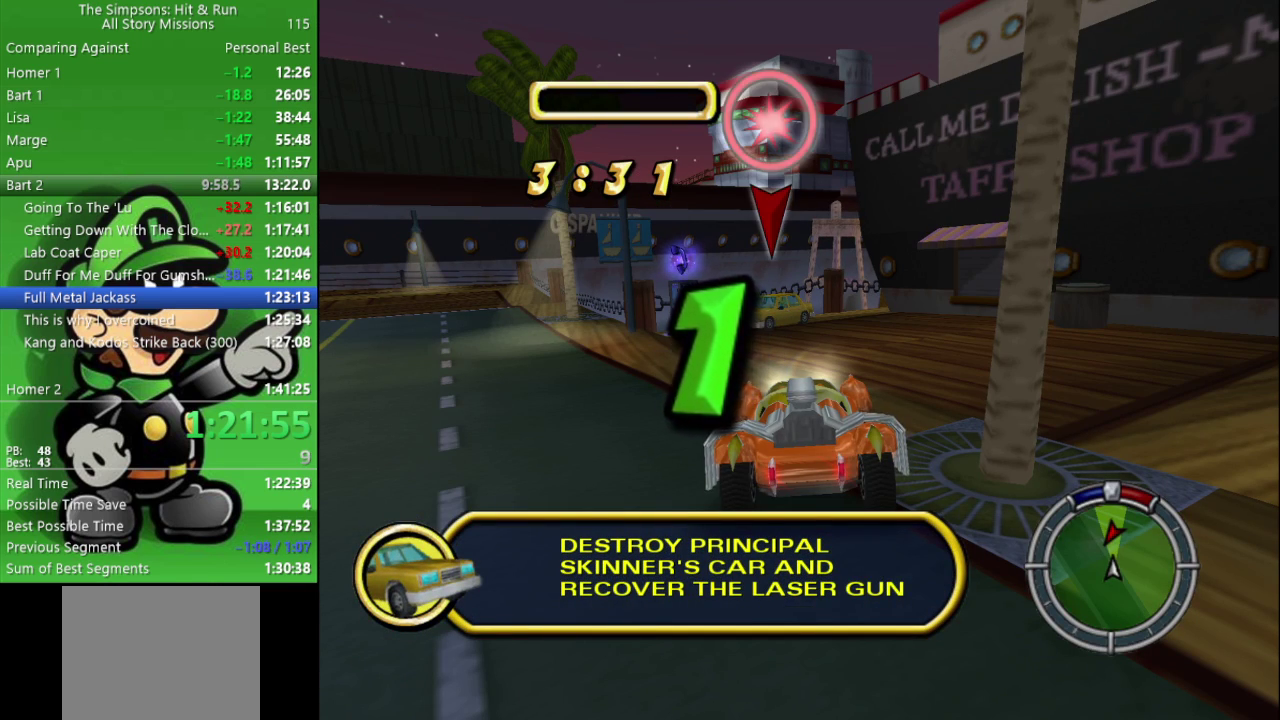
{"buttons": ["CIRCLE", "L2"], "left_stick": "center", "right_stick": "center", "events": [[500, "CROSS", "up"]]}
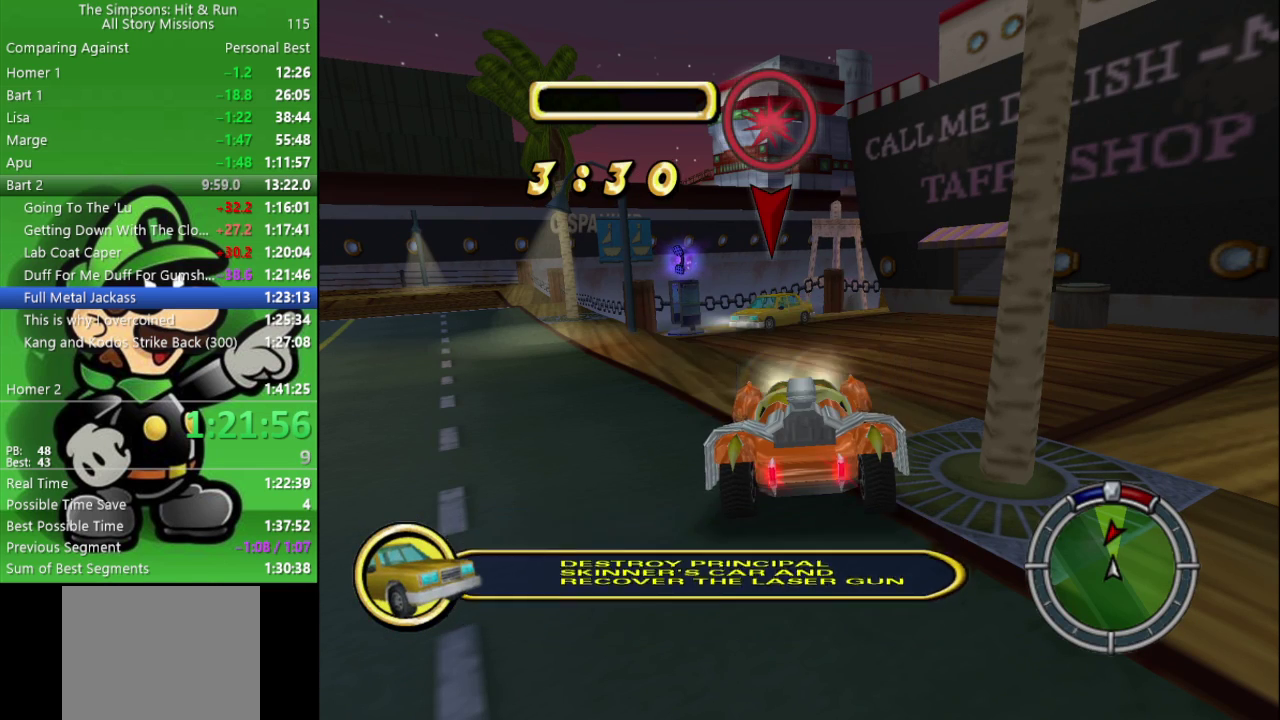
{"buttons": ["CIRCLE"], "left_stick": "left", "right_stick": "center", "events": [[17, "L2", "up"], [383, "left_stick", "left"]]}
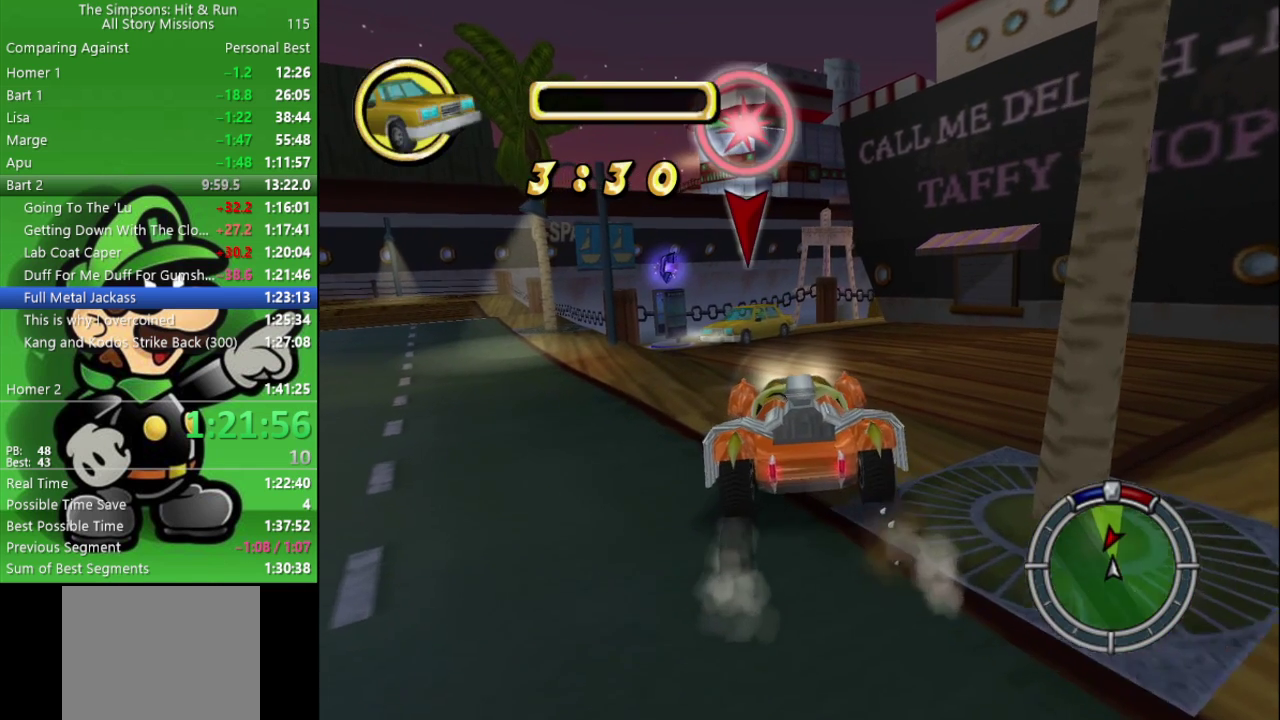
{"buttons": ["CIRCLE"], "left_stick": "left", "right_stick": "center", "events": [[17, "left_stick", "center"], [367, "left_stick", "left"]]}
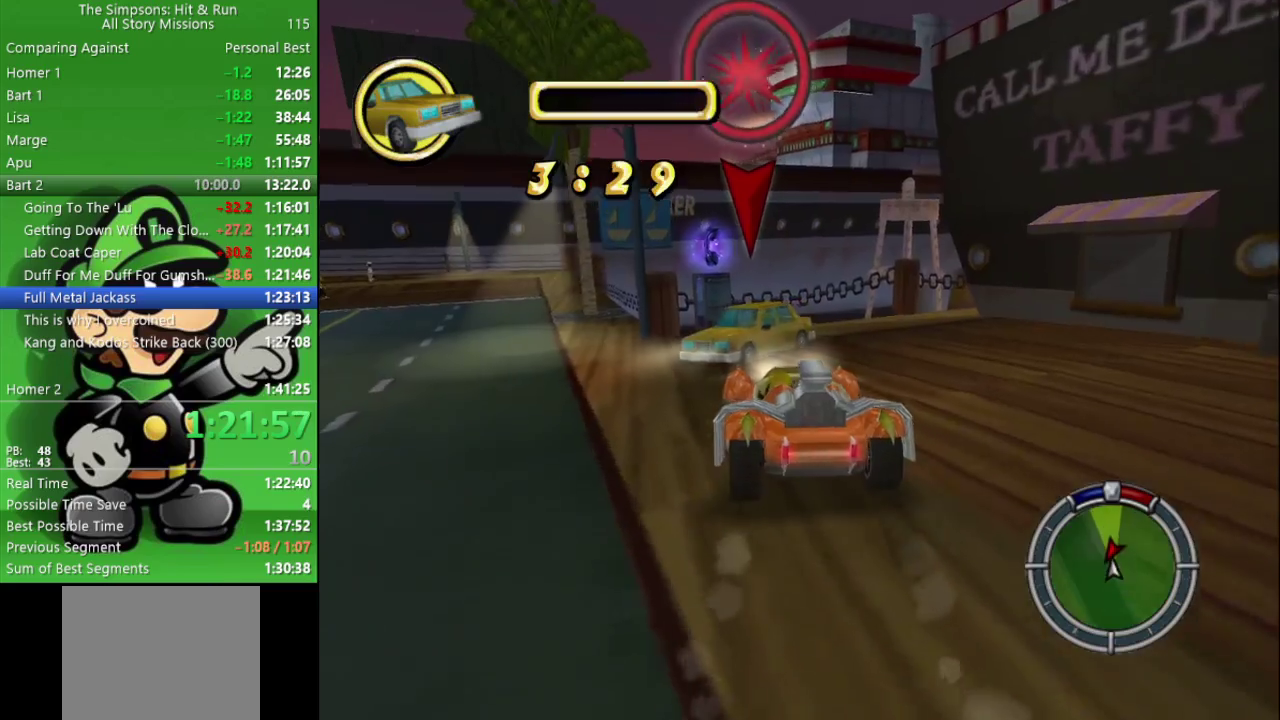
{"buttons": ["CROSS"], "left_stick": "left", "right_stick": "center", "events": [[117, "CROSS", "down"], [267, "CIRCLE", "up"]]}
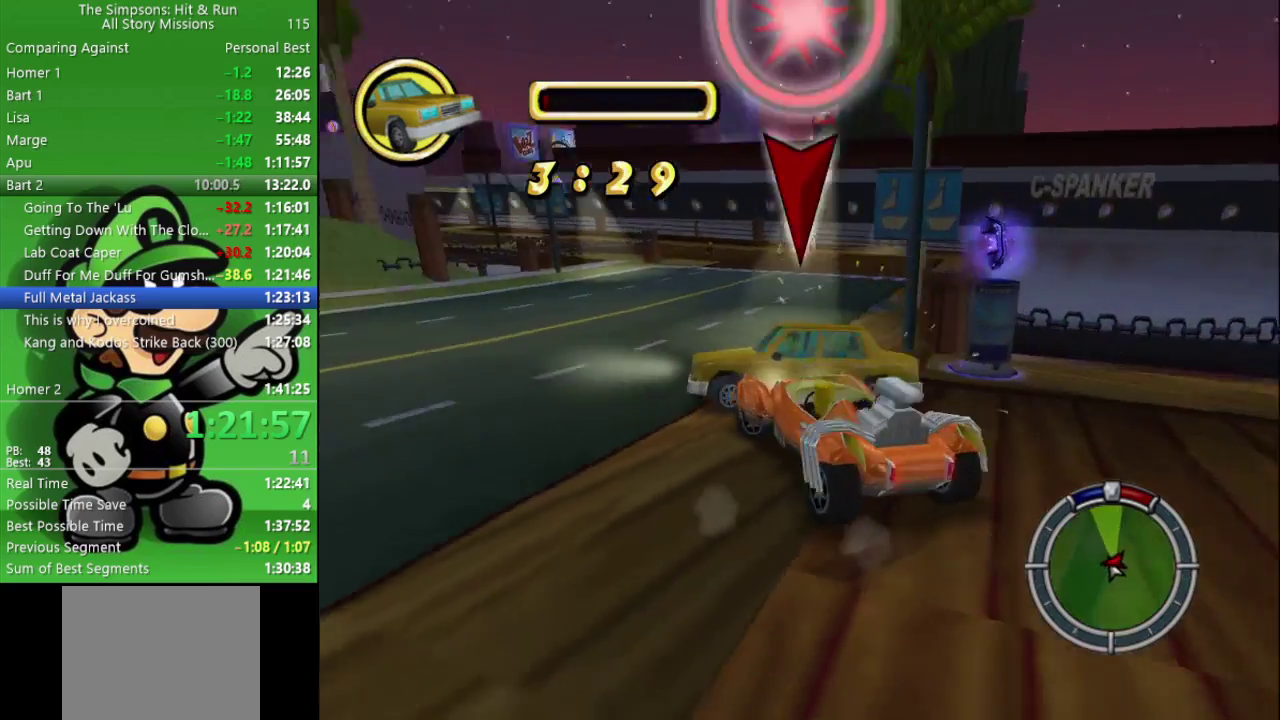
{"buttons": ["CIRCLE"], "left_stick": "left", "right_stick": "center", "events": [[33, "CIRCLE", "down"], [367, "CROSS", "up"]]}
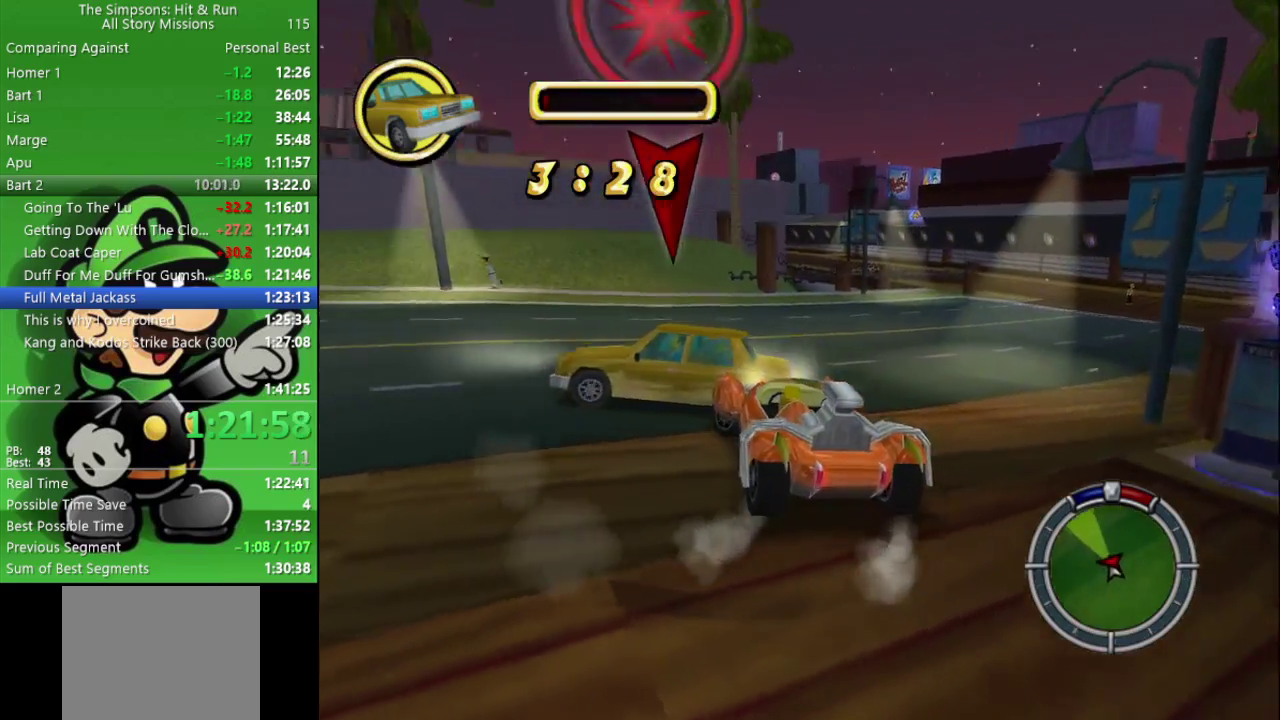
{"buttons": ["CIRCLE"], "left_stick": "left", "right_stick": "center", "events": [[317, "CIRCLE", "up"], [467, "CIRCLE", "down"]]}
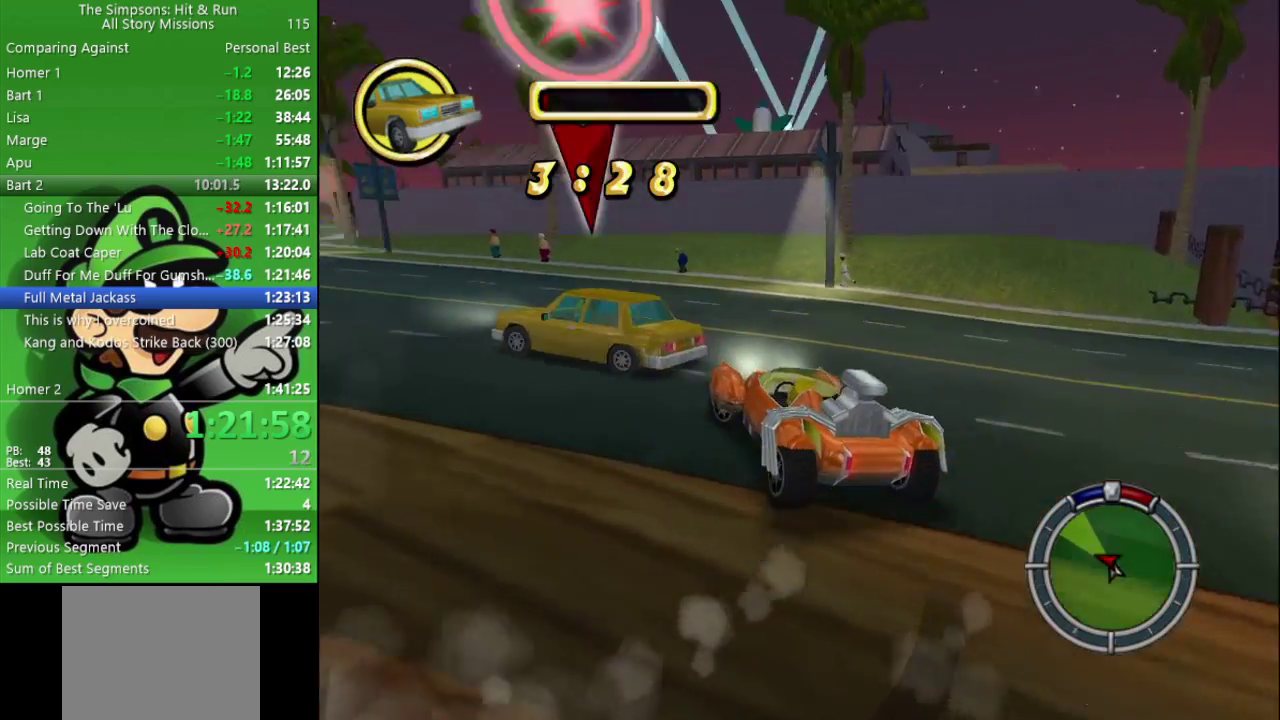
{"buttons": ["CIRCLE"], "left_stick": "center", "right_stick": "center", "events": [[250, "left_stick", "center"]]}
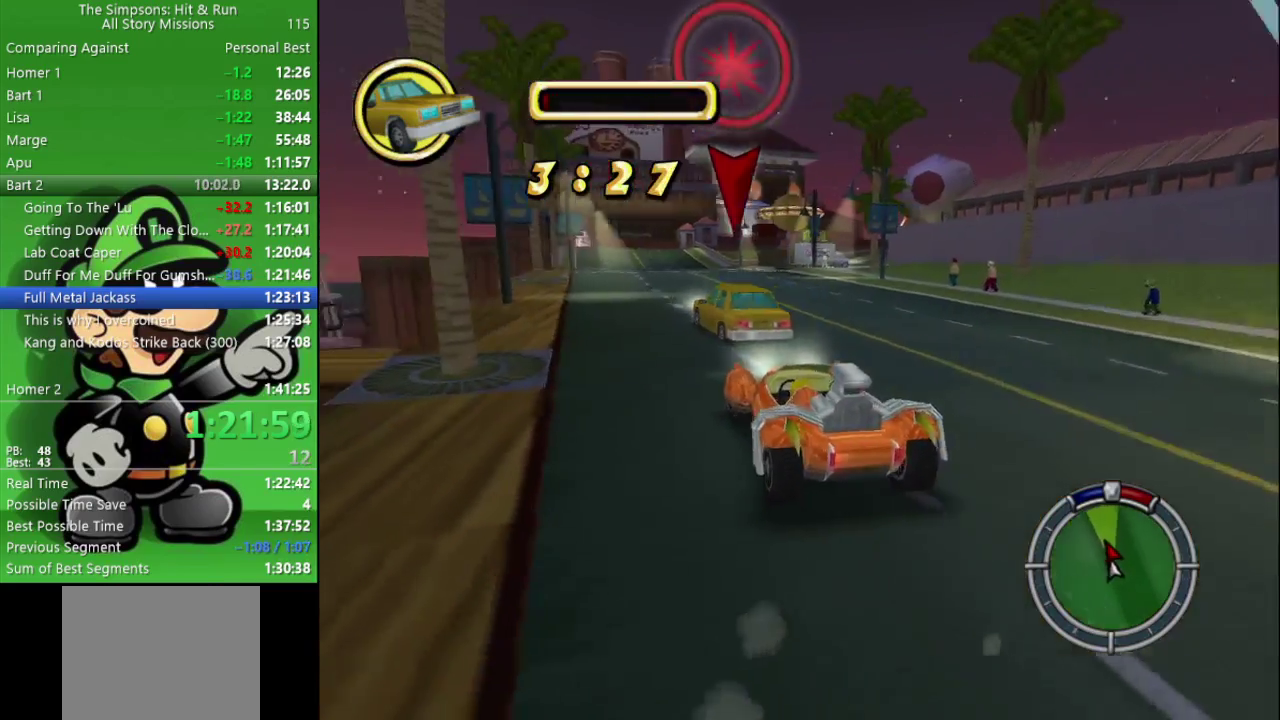
{"buttons": [], "left_stick": "center", "right_stick": "center", "events": [[250, "left_stick", "right"], [367, "CIRCLE", "up"], [417, "left_stick", "center"]]}
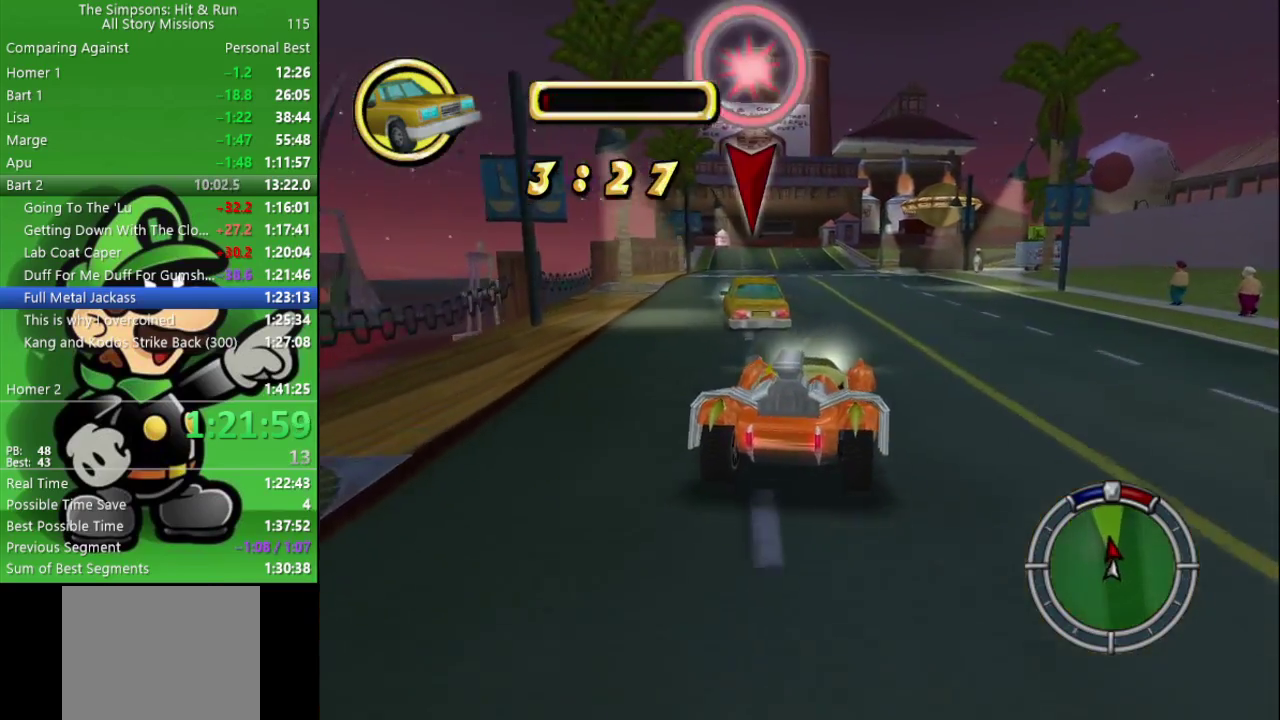
{"buttons": ["CROSS", "CIRCLE", "L2"], "left_stick": "center", "right_stick": "center", "events": [[283, "L2", "down"], [300, "CIRCLE", "down"], [300, "CROSS", "down"]]}
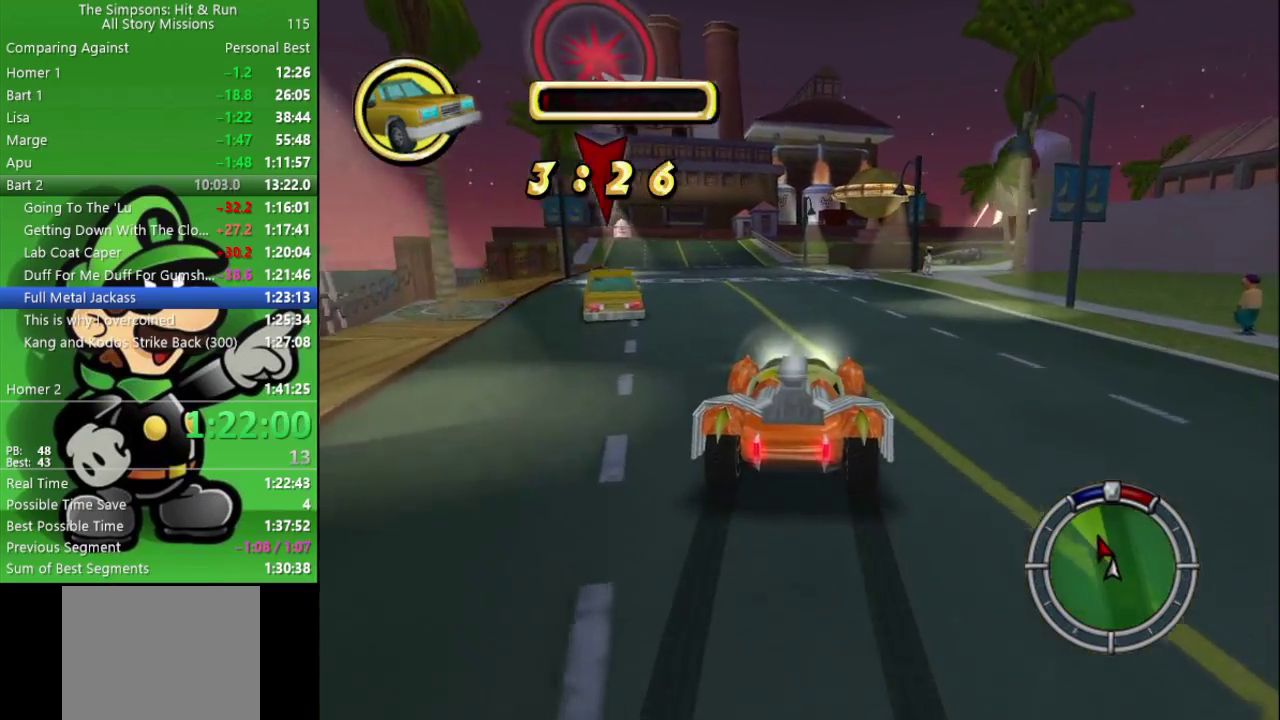
{"buttons": ["CROSS", "CIRCLE"], "left_stick": "center", "right_stick": "center", "events": [[450, "L2", "up"]]}
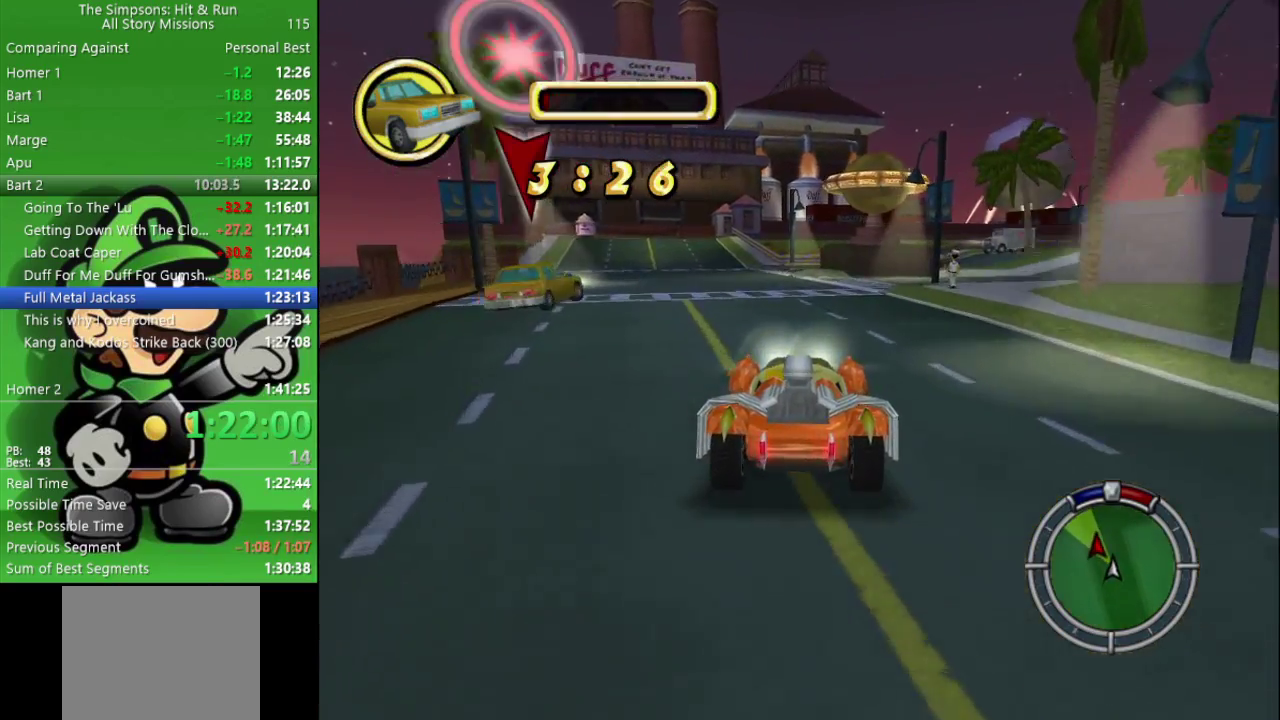
{"buttons": ["CIRCLE"], "left_stick": "right", "right_stick": "center", "events": [[17, "CROSS", "up"], [217, "CIRCLE", "up"], [350, "CIRCLE", "down"], [417, "left_stick", "right"]]}
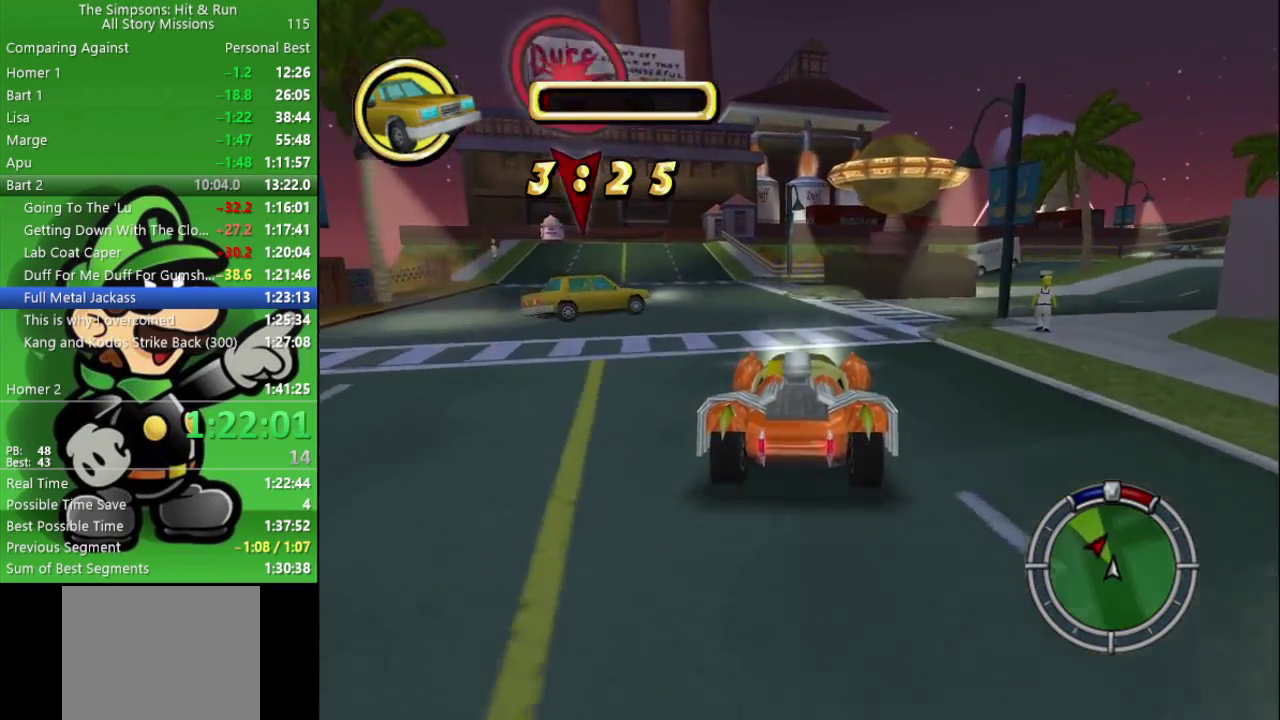
{"buttons": ["CIRCLE"], "left_stick": "center", "right_stick": "center", "events": [[67, "left_stick", "center"]]}
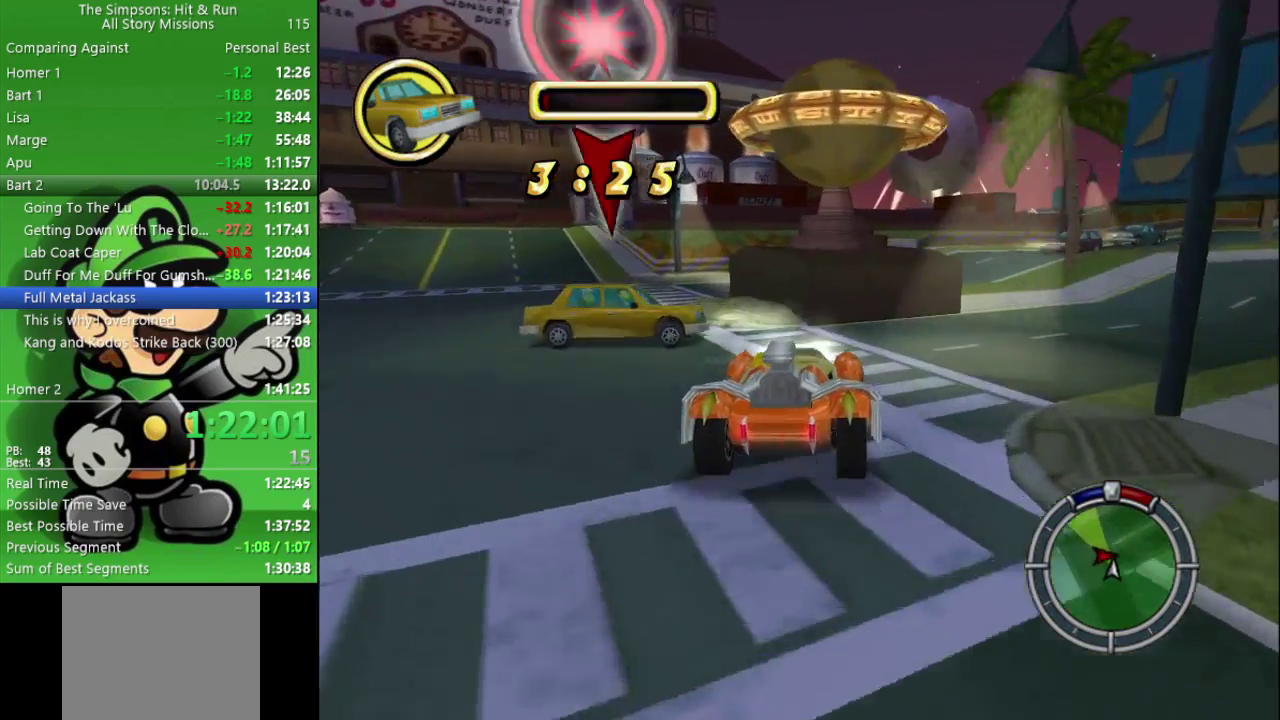
{"buttons": ["CROSS"], "left_stick": "right", "right_stick": "center", "events": [[67, "left_stick", "right"], [450, "CROSS", "down"], [483, "CIRCLE", "up"]]}
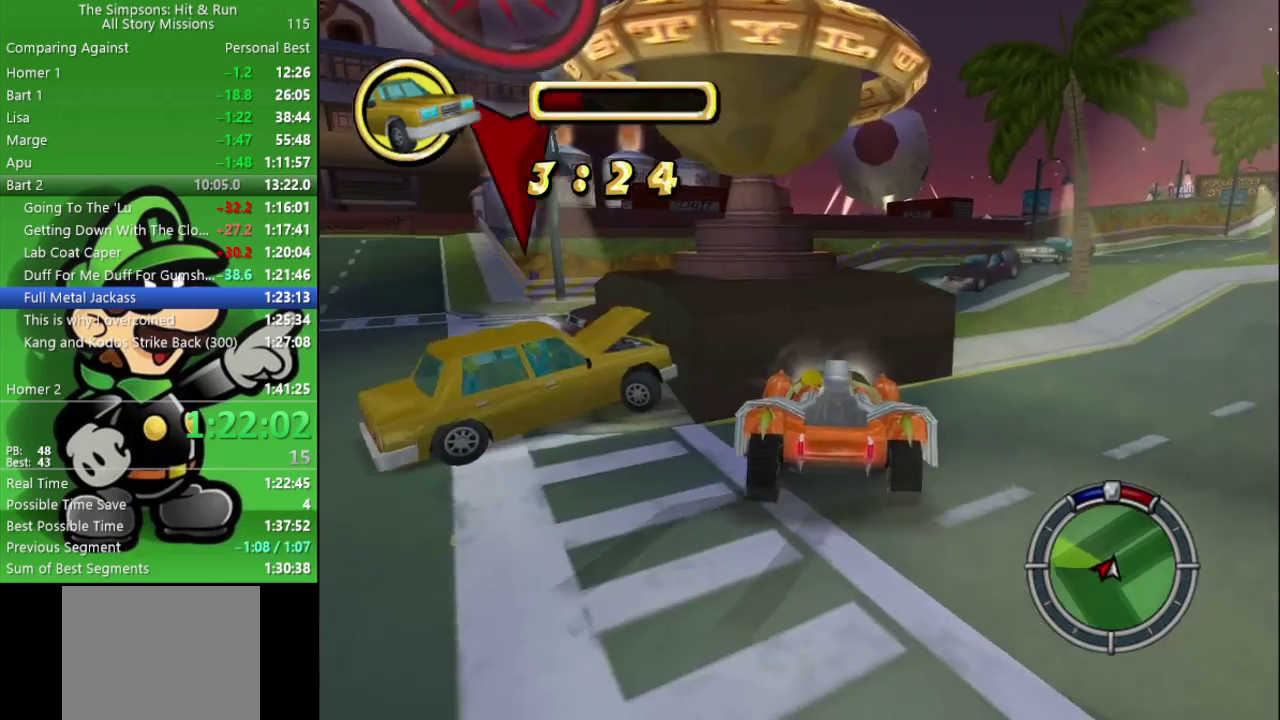
{"buttons": ["CIRCLE"], "left_stick": "right", "right_stick": "center", "events": [[183, "CROSS", "up"], [383, "CIRCLE", "down"]]}
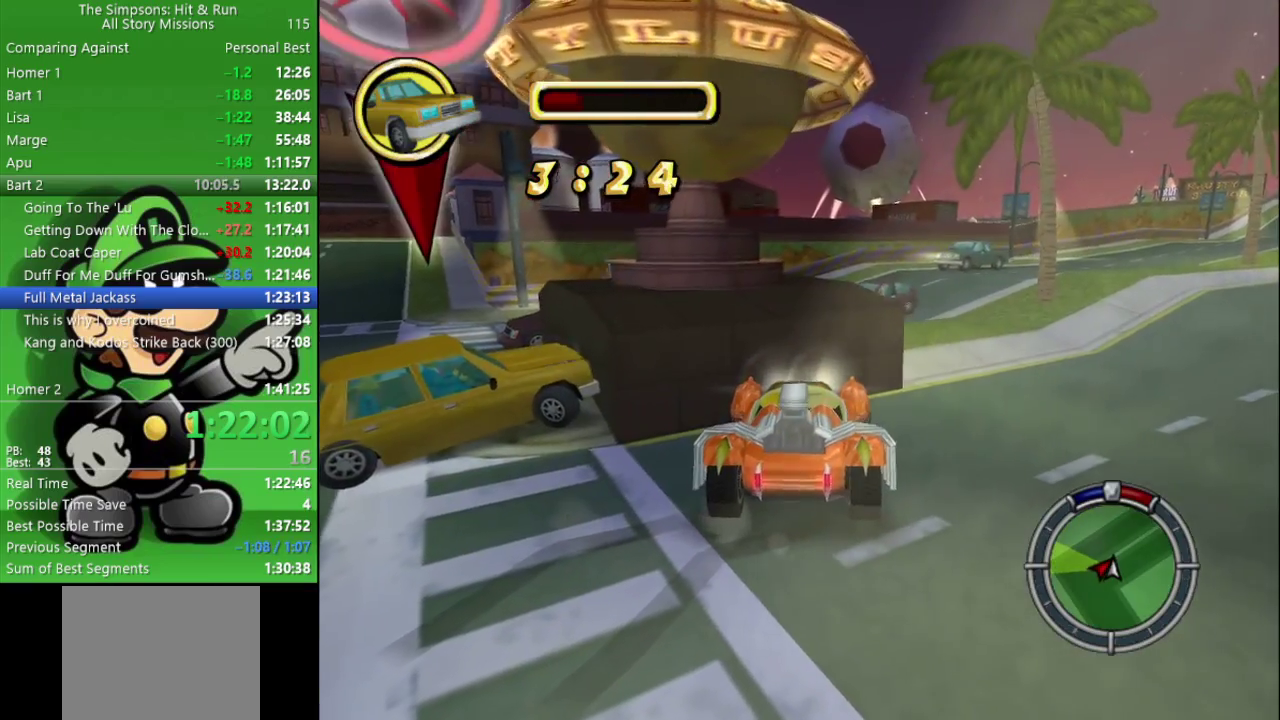
{"buttons": ["CIRCLE"], "left_stick": "right", "right_stick": "center", "events": []}
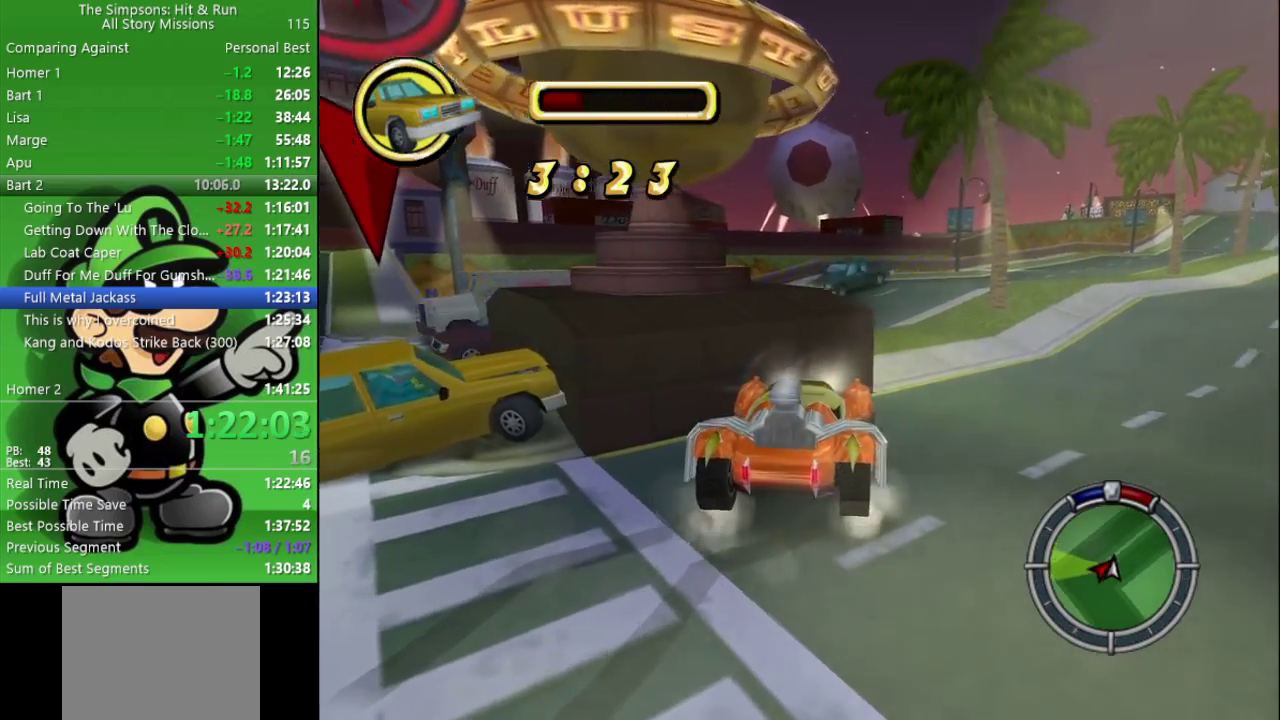
{"buttons": [], "left_stick": "center", "right_stick": "center", "events": [[433, "left_stick", "center"], [450, "CIRCLE", "up"]]}
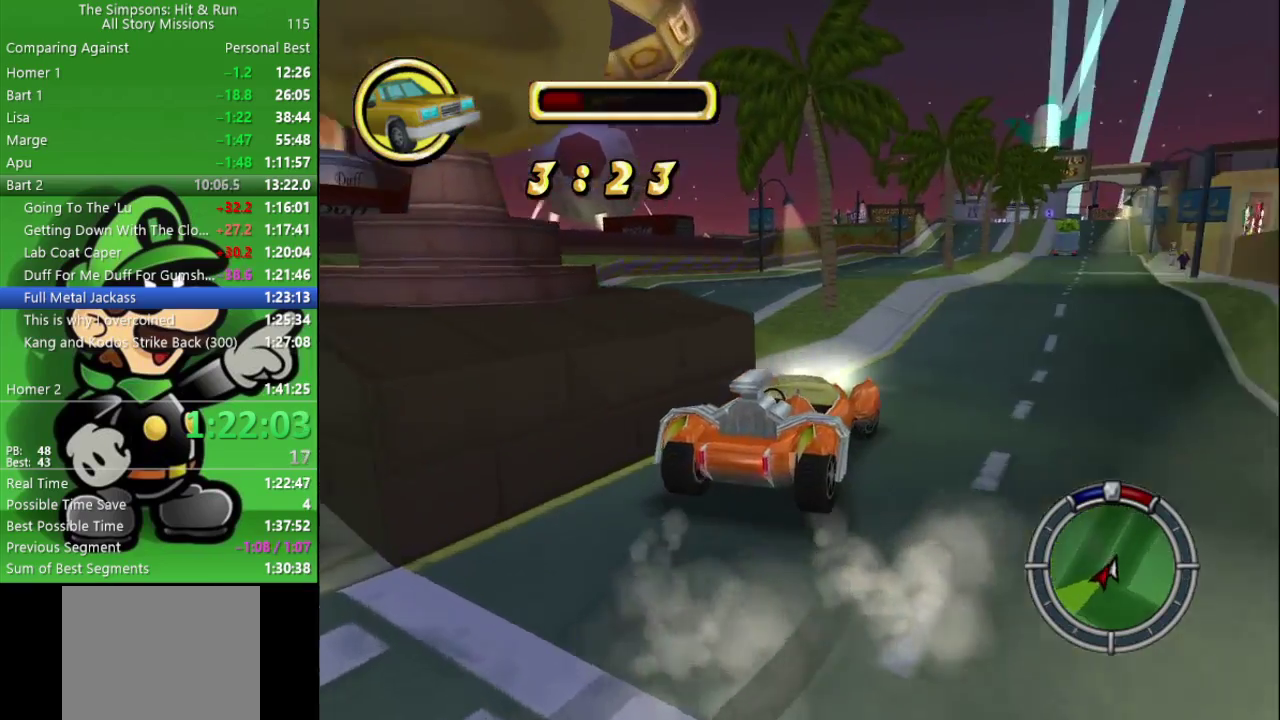
{"buttons": [], "left_stick": "right", "right_stick": "center", "events": [[167, "TRIANGLE", "down"], [333, "TRIANGLE", "up"], [400, "left_stick", "right"]]}
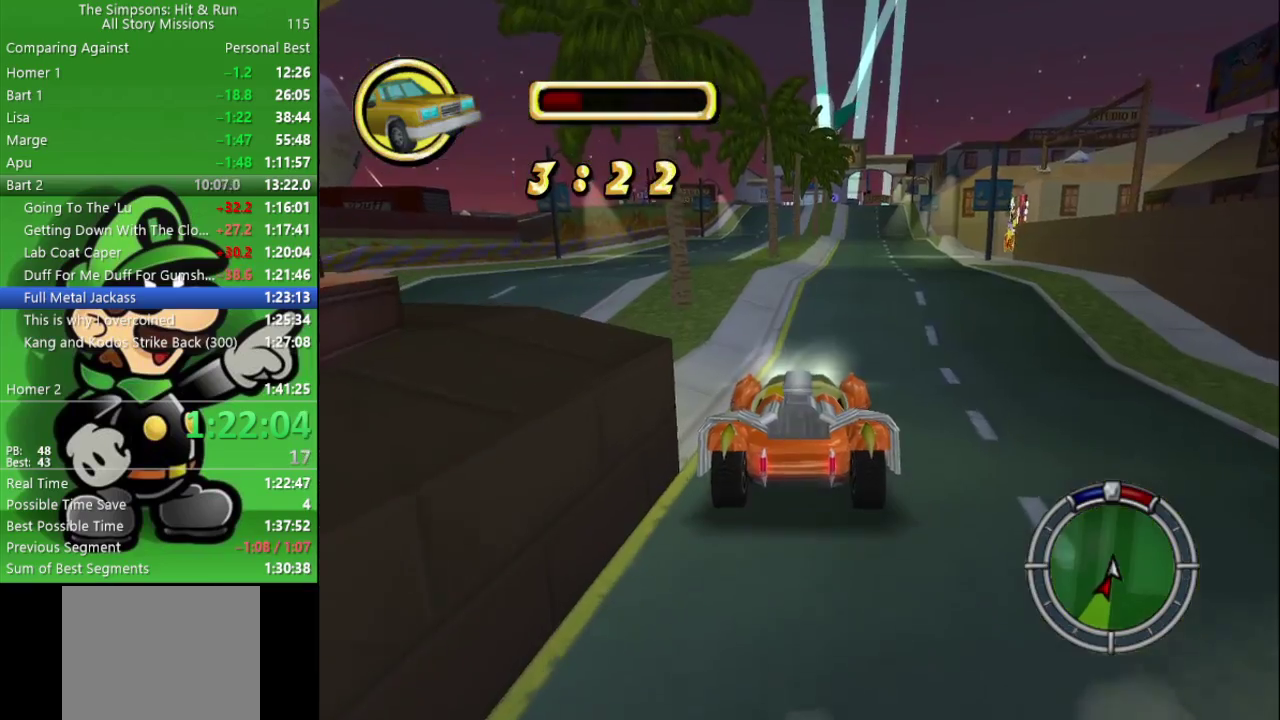
{"buttons": [], "left_stick": "center", "right_stick": "center", "events": [[17, "left_stick", "center"], [300, "CIRCLE", "down"], [500, "CIRCLE", "up"]]}
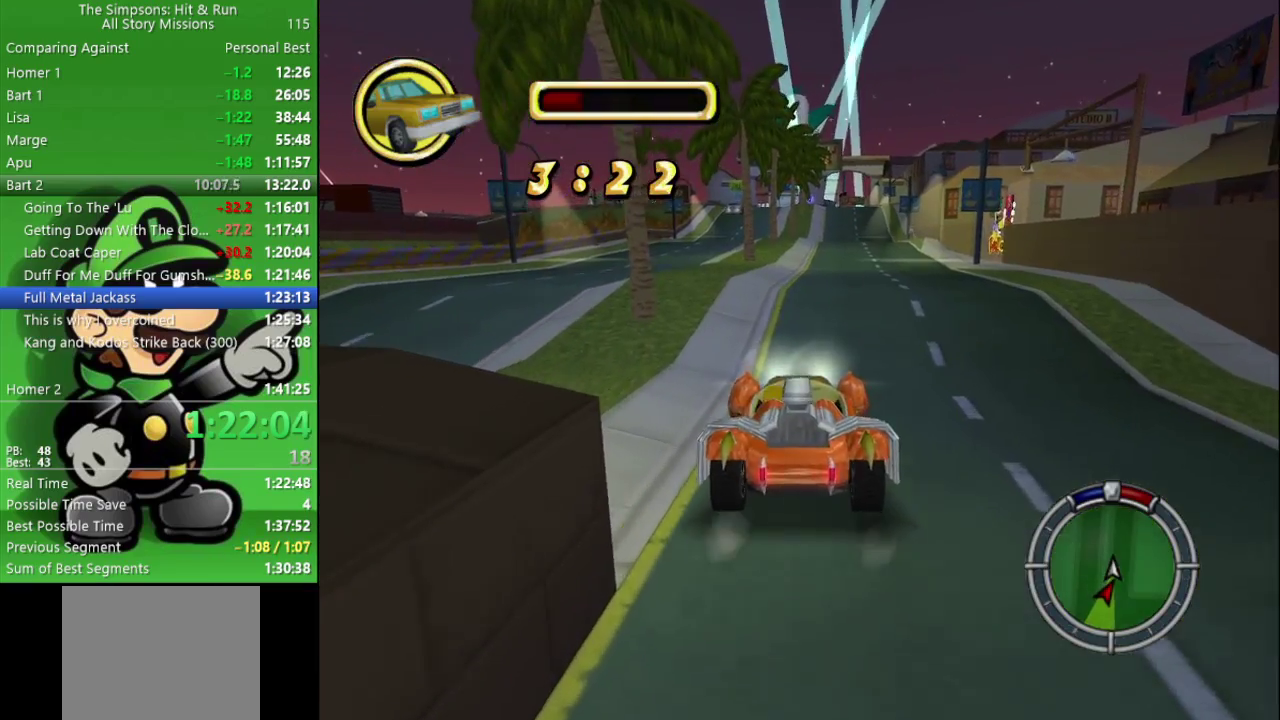
{"buttons": [], "left_stick": "center", "right_stick": "center", "events": [[17, "left_stick", "right"], [117, "left_stick", "center"]]}
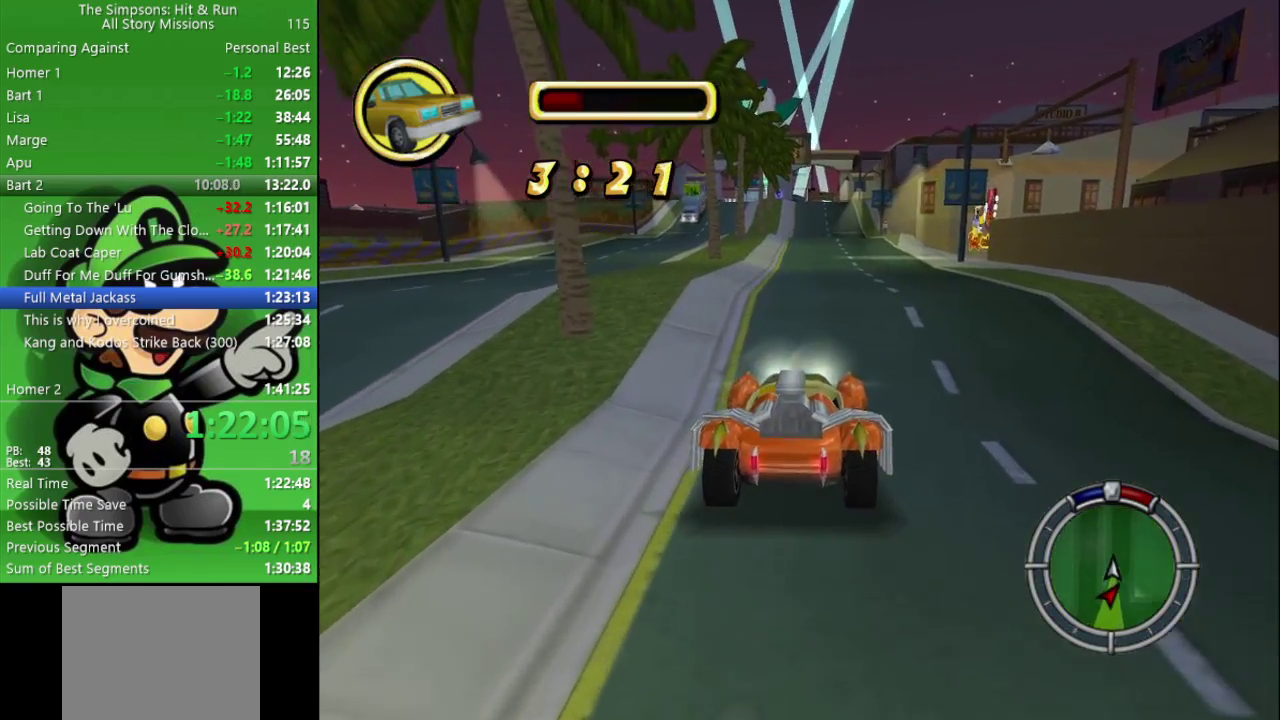
{"buttons": ["CROSS", "CIRCLE", "L2"], "left_stick": "center", "right_stick": "center", "events": [[50, "left_stick", "right"], [133, "left_stick", "center"], [317, "CROSS", "down"], [317, "L2", "down"], [350, "CIRCLE", "down"]]}
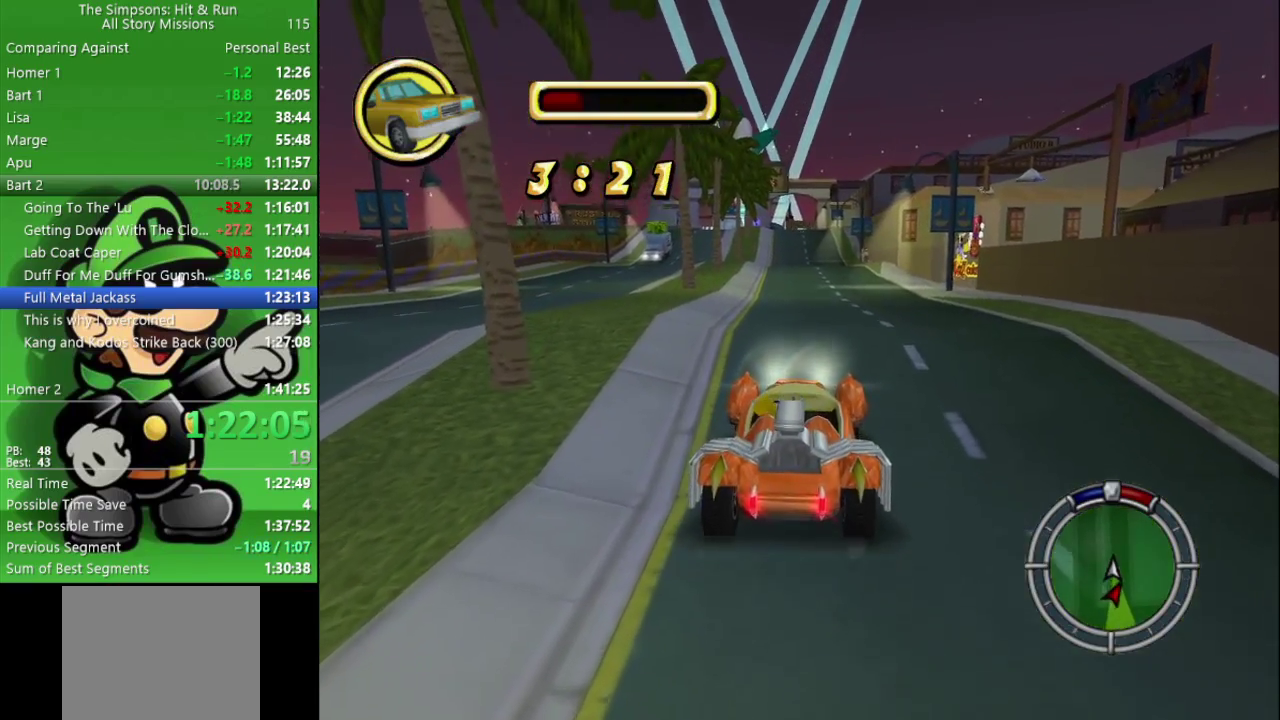
{"buttons": ["CIRCLE"], "left_stick": "center", "right_stick": "center", "events": [[133, "L2", "up"], [183, "CROSS", "up"]]}
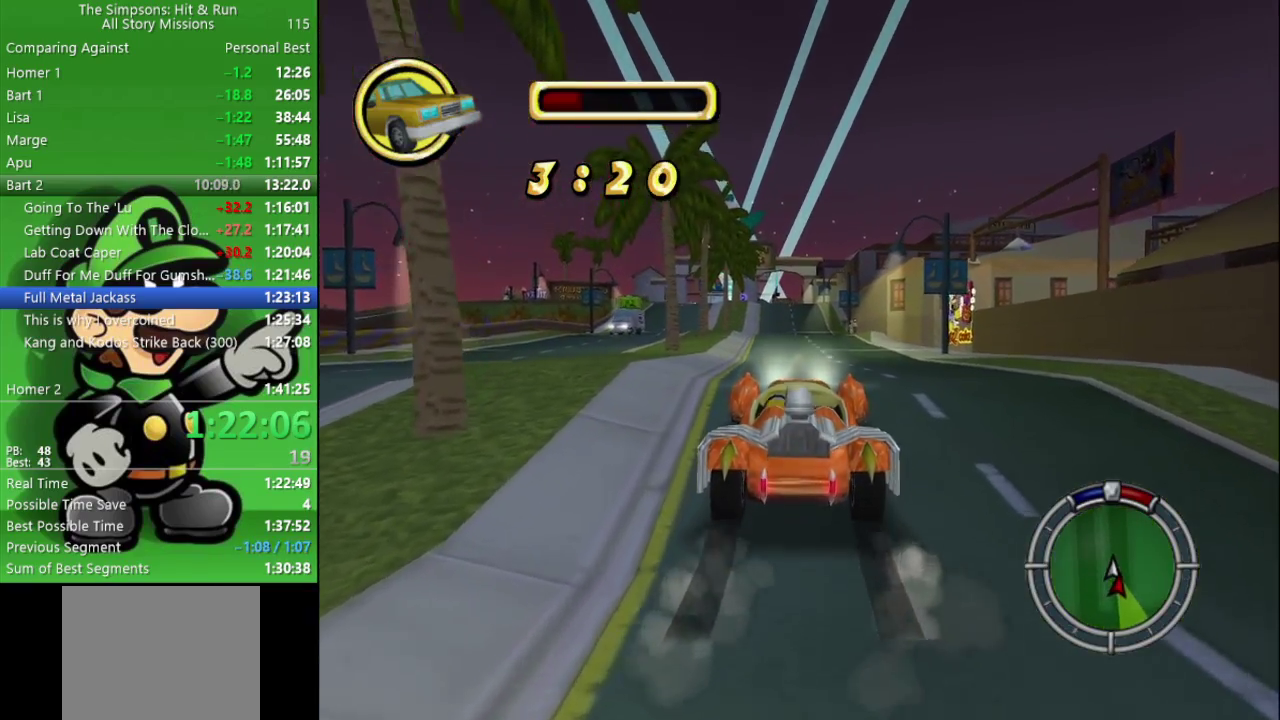
{"buttons": ["CIRCLE"], "left_stick": "center", "right_stick": "center", "events": [[83, "CIRCLE", "up"], [367, "CIRCLE", "down"]]}
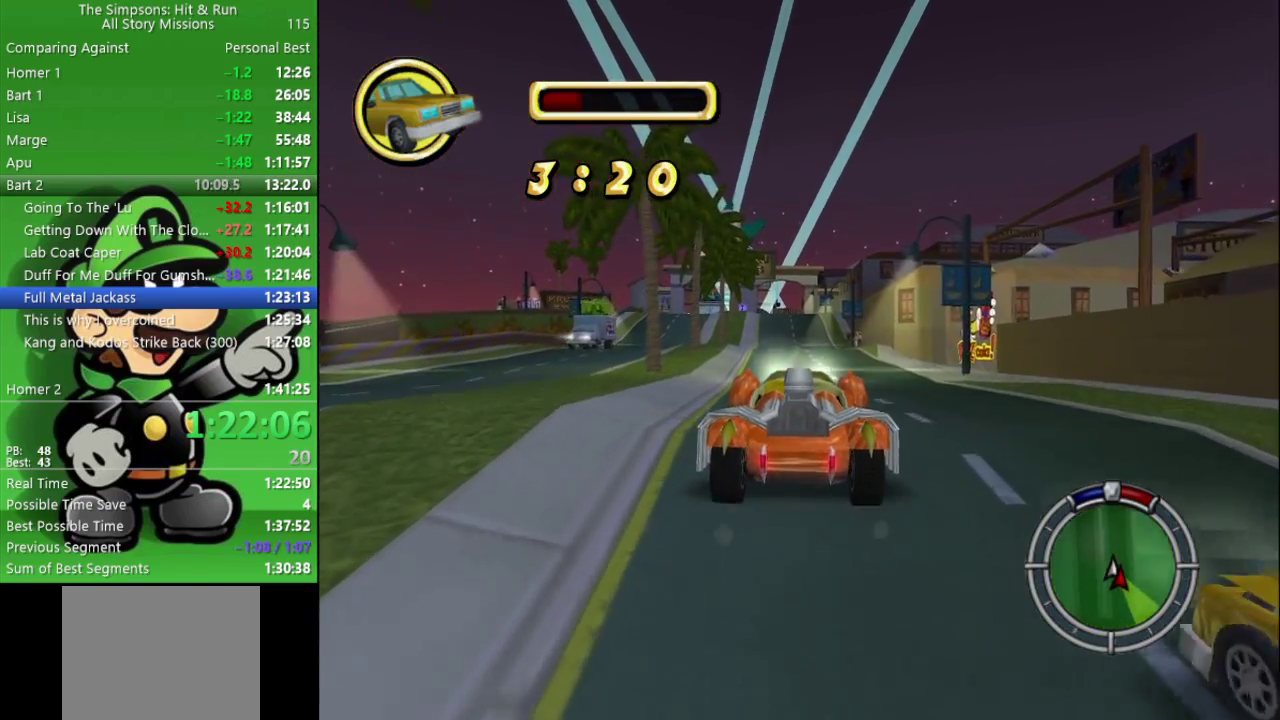
{"buttons": ["CIRCLE"], "left_stick": "center", "right_stick": "center", "events": [[150, "CIRCLE", "up"], [300, "CIRCLE", "down"], [300, "left_stick", "up-left"], [400, "left_stick", "center"]]}
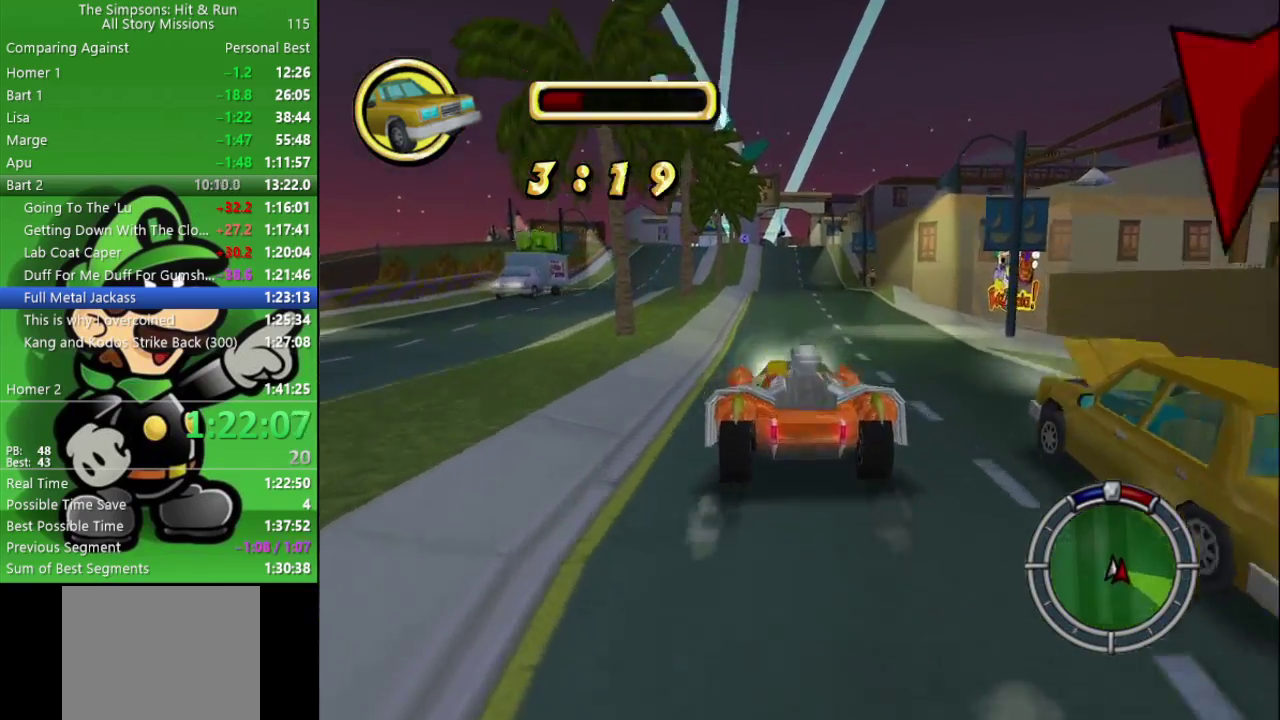
{"buttons": ["CIRCLE"], "left_stick": "center", "right_stick": "center", "events": [[300, "left_stick", "right"], [367, "left_stick", "center"]]}